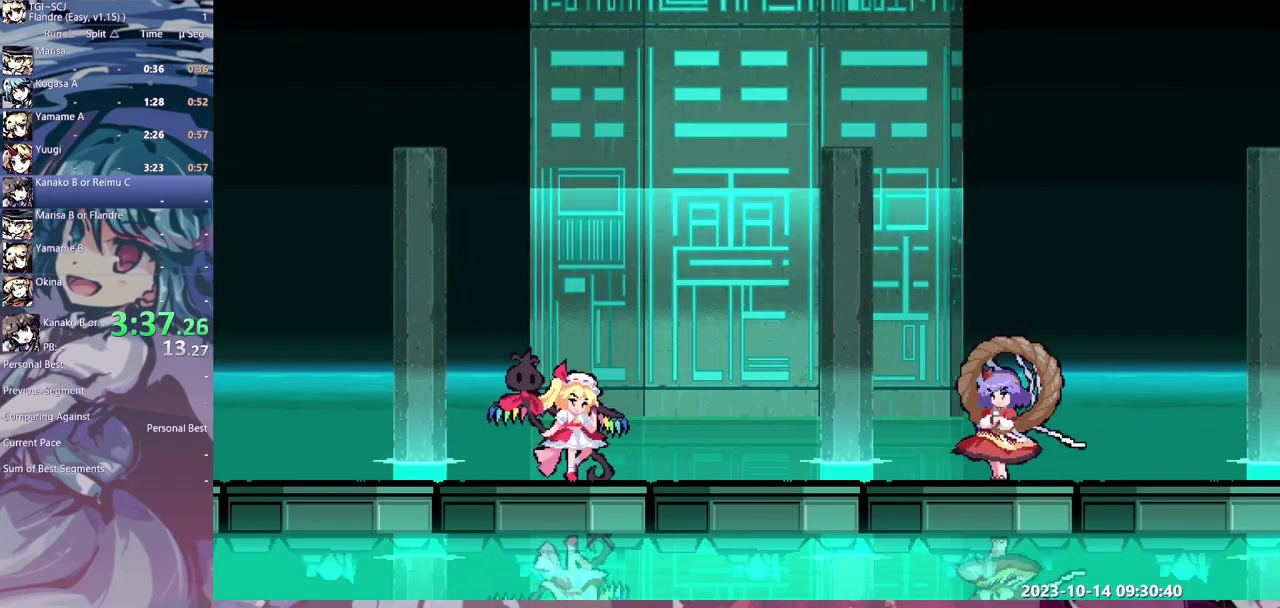
Gameplay with a controller (Xbox layout); each line is a JSON object with the inputs held at the frame after it. "events" lists button and stick changes between this image and that frame as [ms after this image, input, new state], when the widget could be followed in between. Not read: B DPAD_LEFT DPAD_UP L1 L2 L3 R1 R2 R3 Y.
{"buttons": ["DPAD_RIGHT"], "events": []}
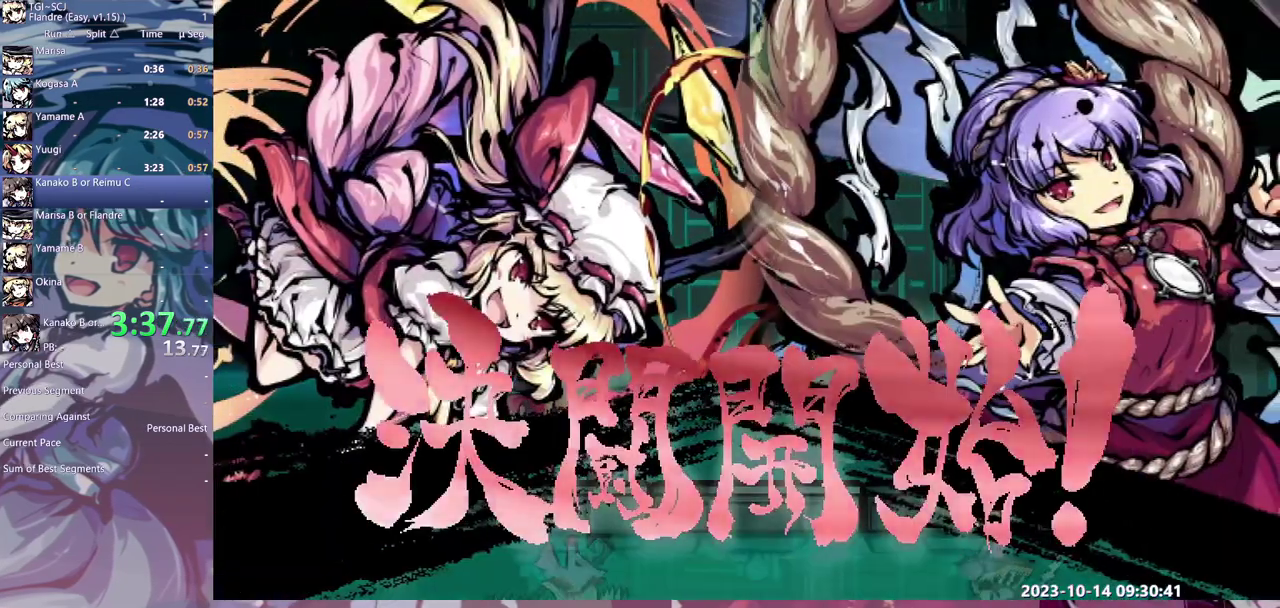
{"buttons": ["DPAD_RIGHT"], "events": []}
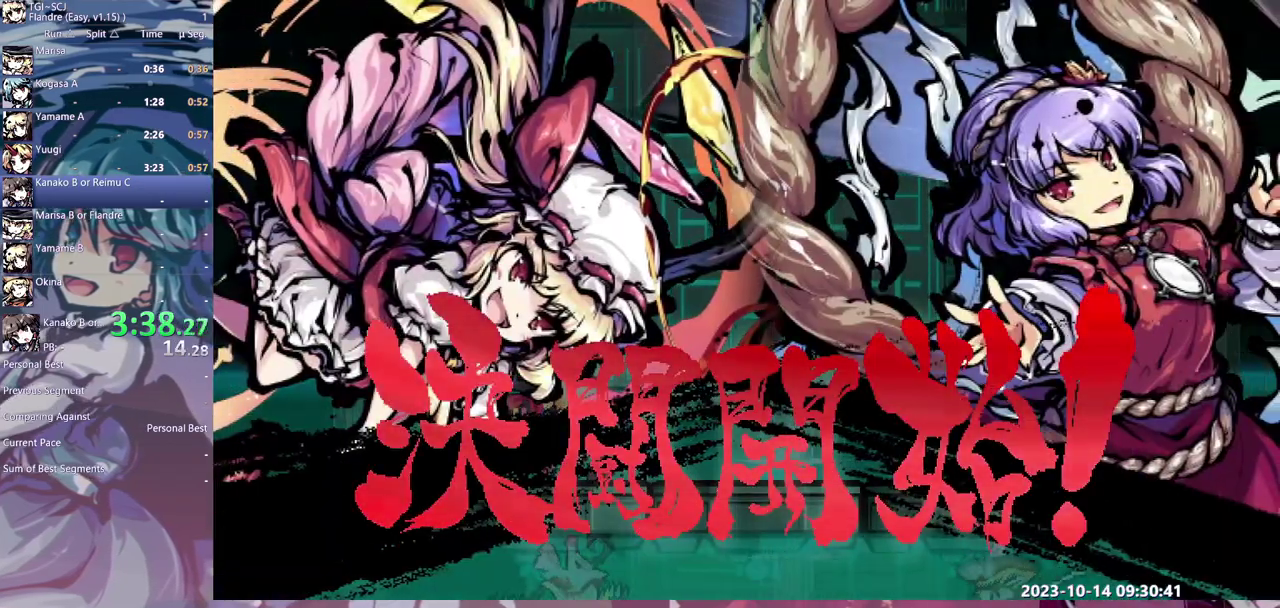
{"buttons": ["DPAD_RIGHT"], "events": []}
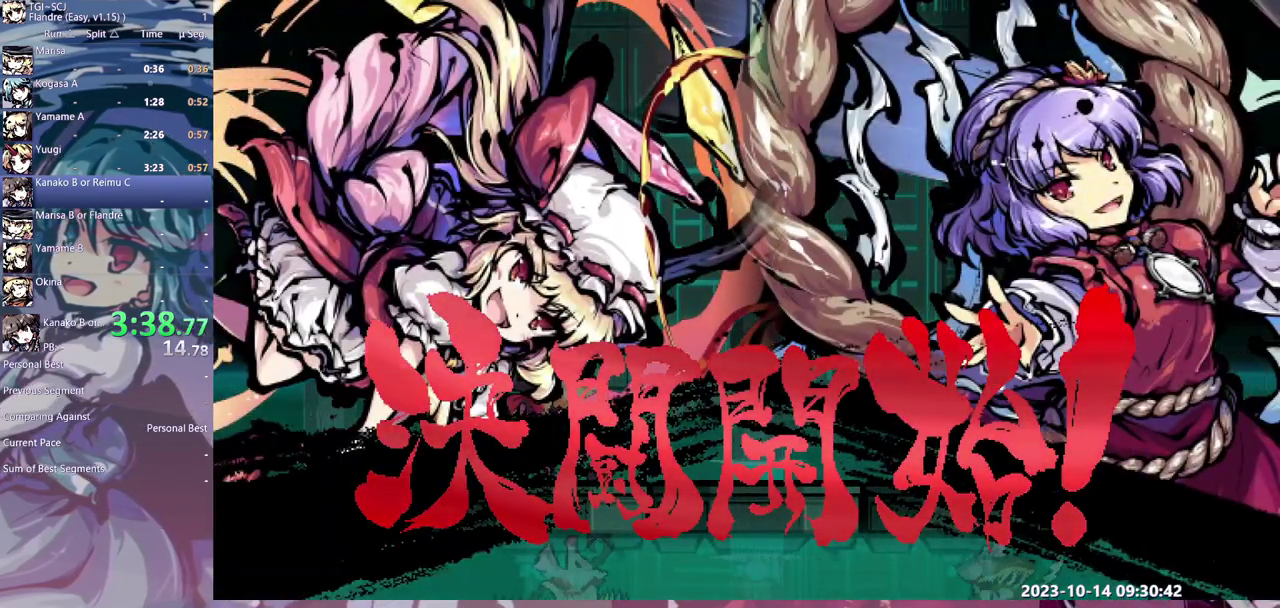
{"buttons": ["DPAD_RIGHT"], "events": []}
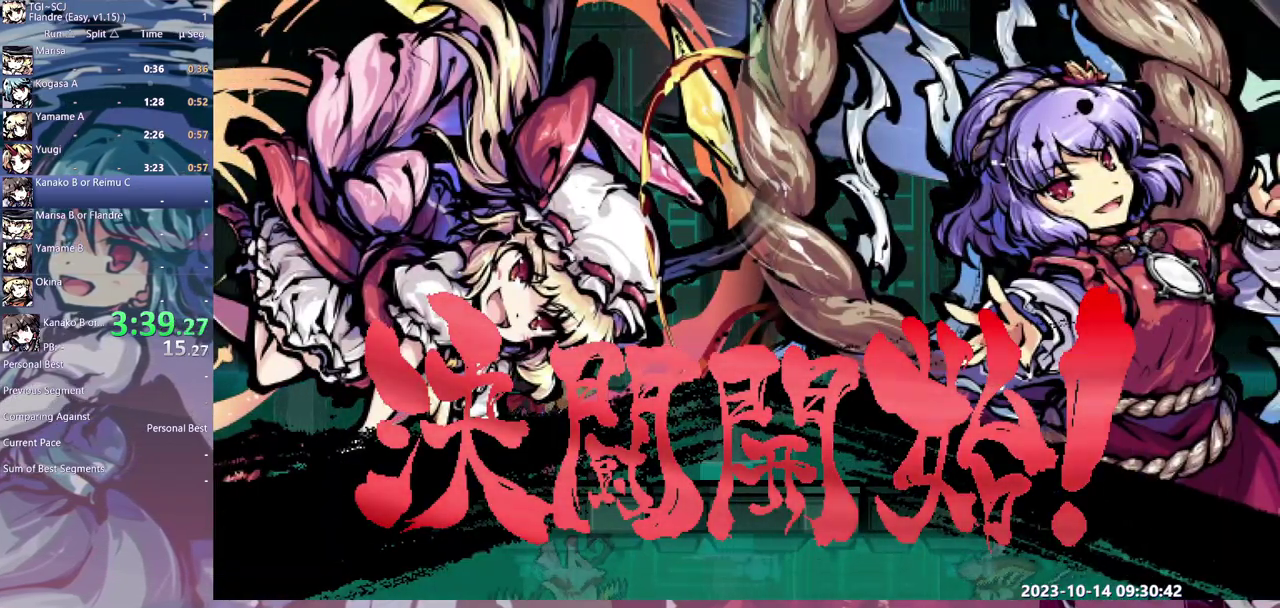
{"buttons": ["DPAD_RIGHT"], "events": []}
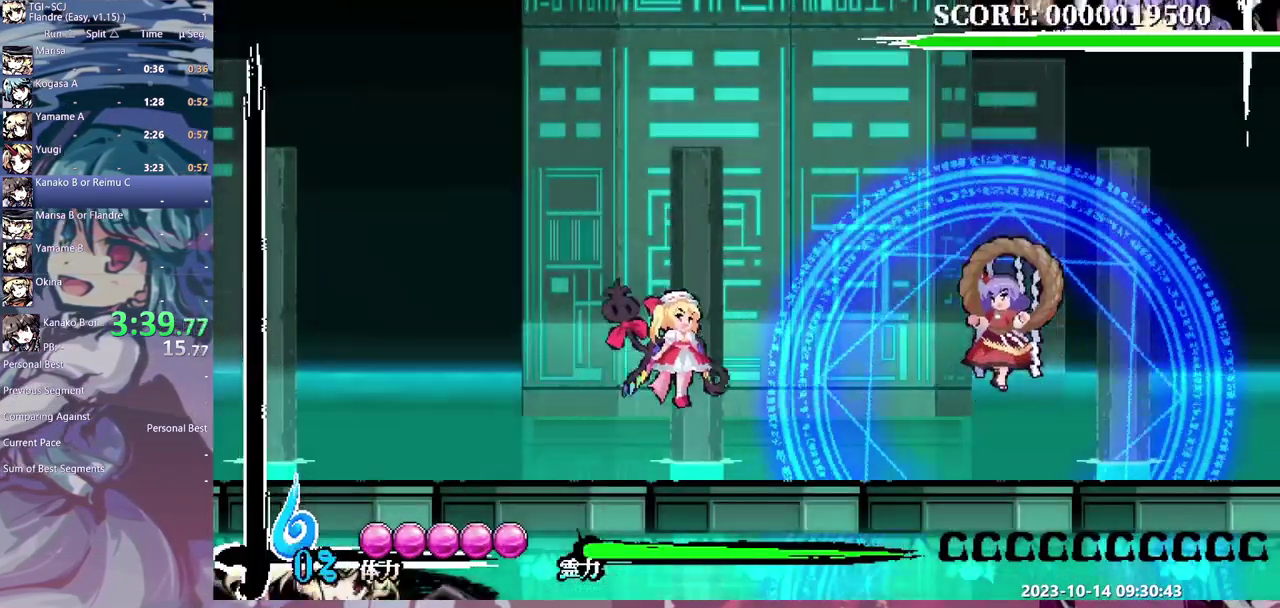
{"buttons": ["DPAD_RIGHT"], "events": []}
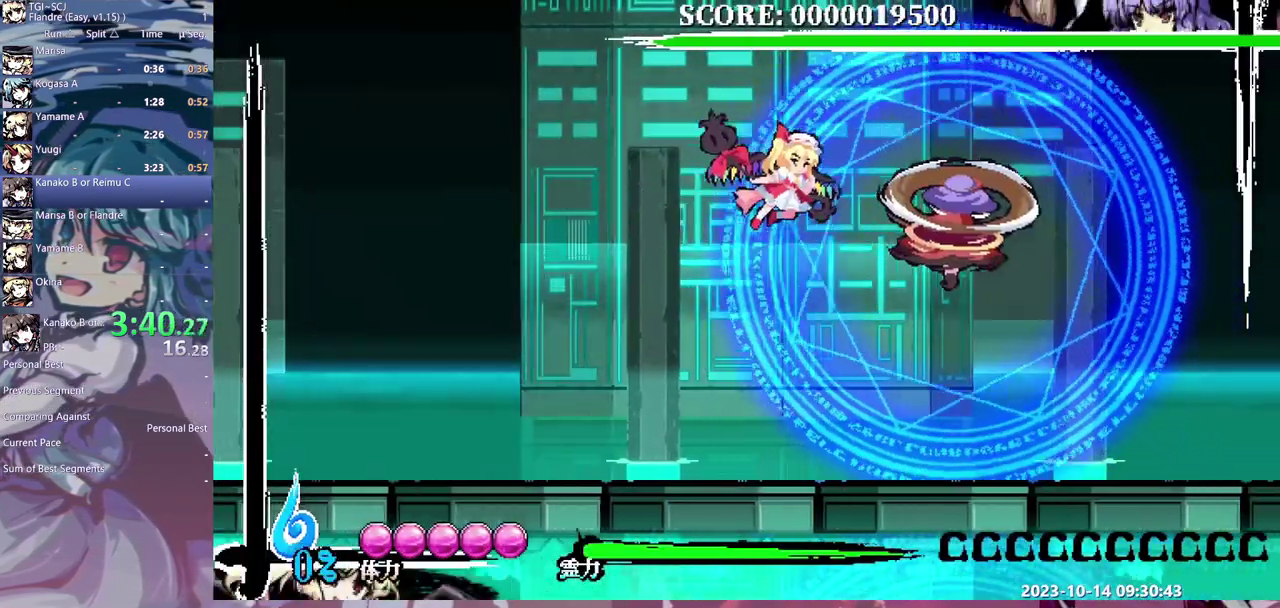
{"buttons": ["DPAD_RIGHT"], "events": []}
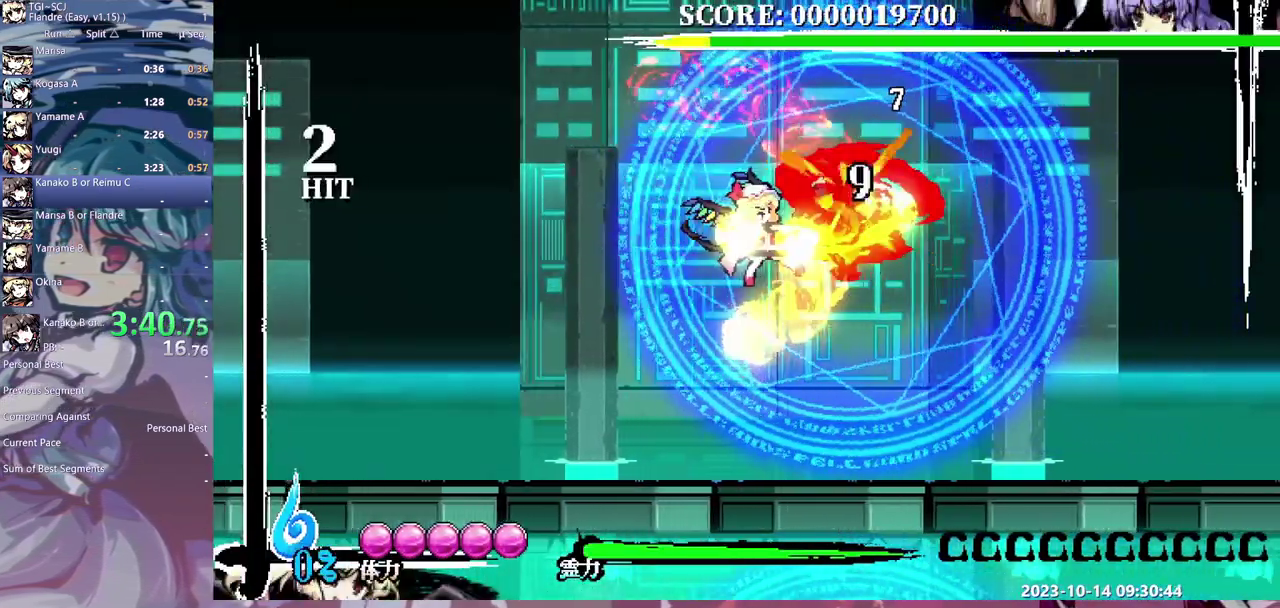
{"buttons": ["DPAD_RIGHT"], "events": []}
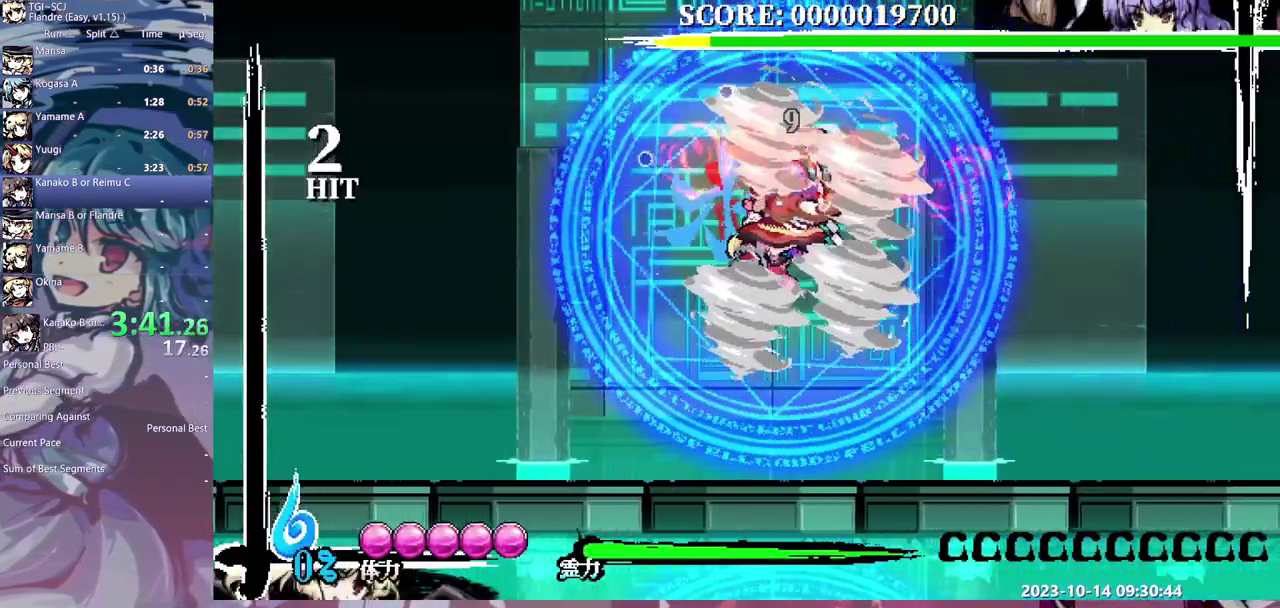
{"buttons": [], "events": [[167, "DPAD_RIGHT", "up"]]}
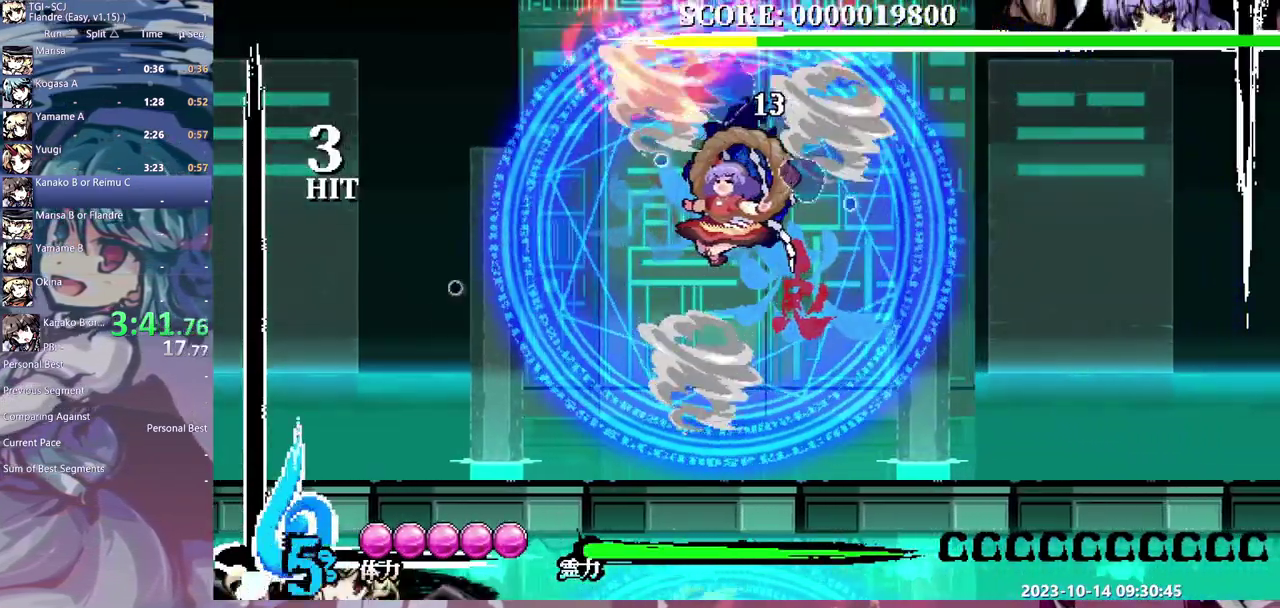
{"buttons": [], "events": []}
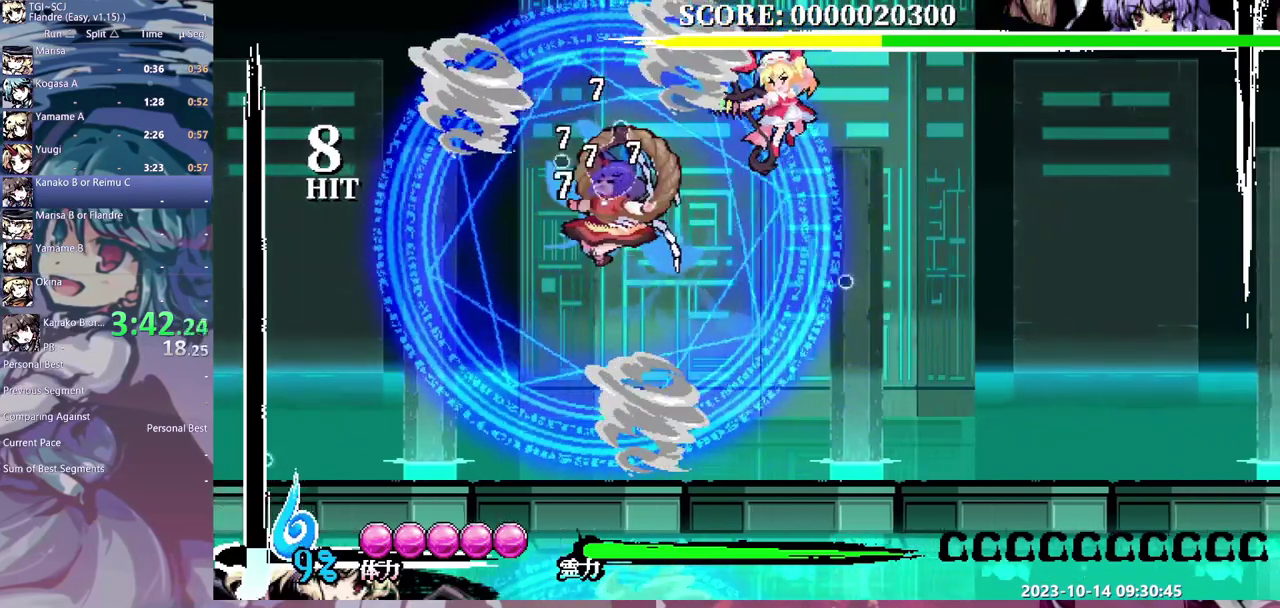
{"buttons": [], "events": []}
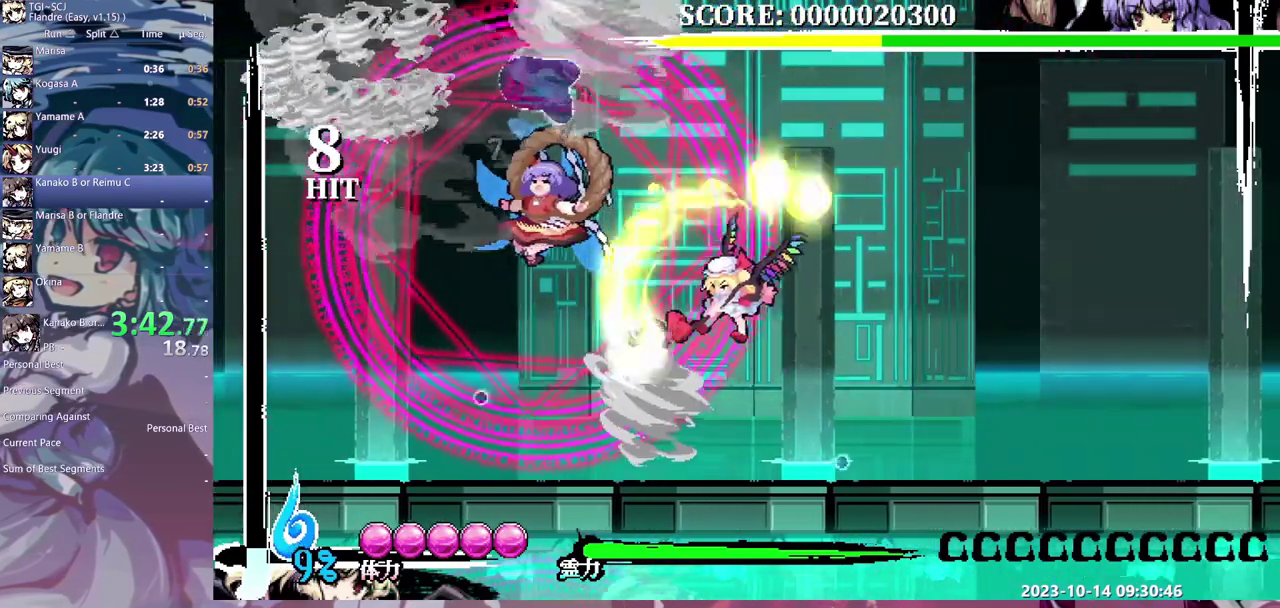
{"buttons": [], "events": []}
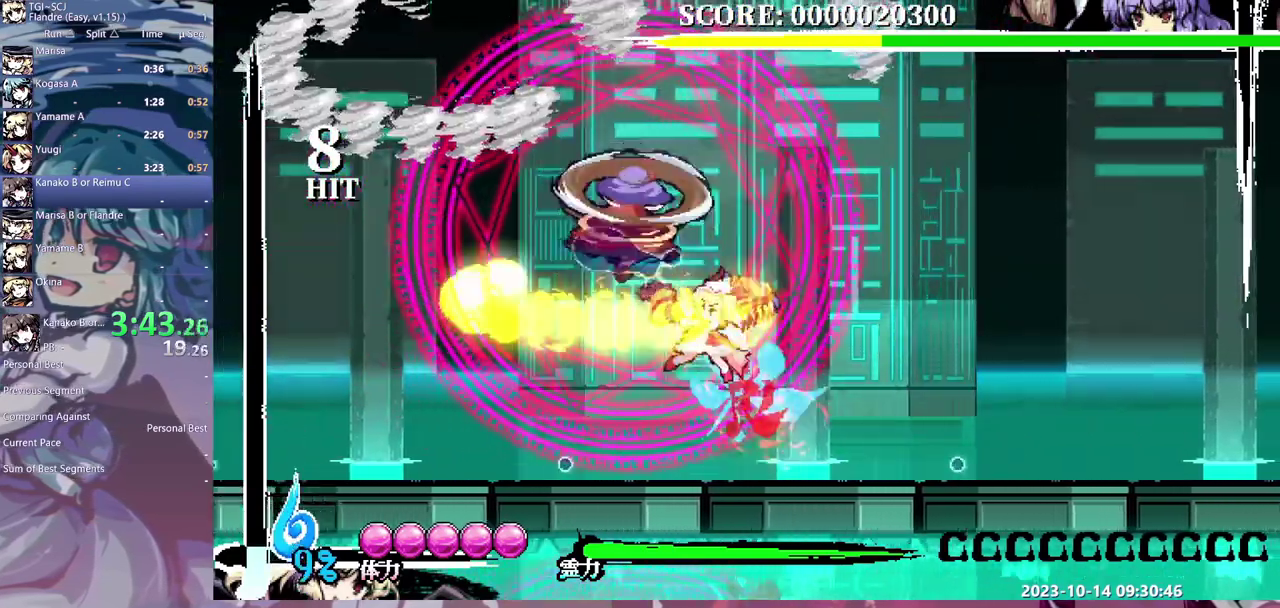
{"buttons": ["DPAD_DOWN"], "events": [[483, "DPAD_DOWN", "down"]]}
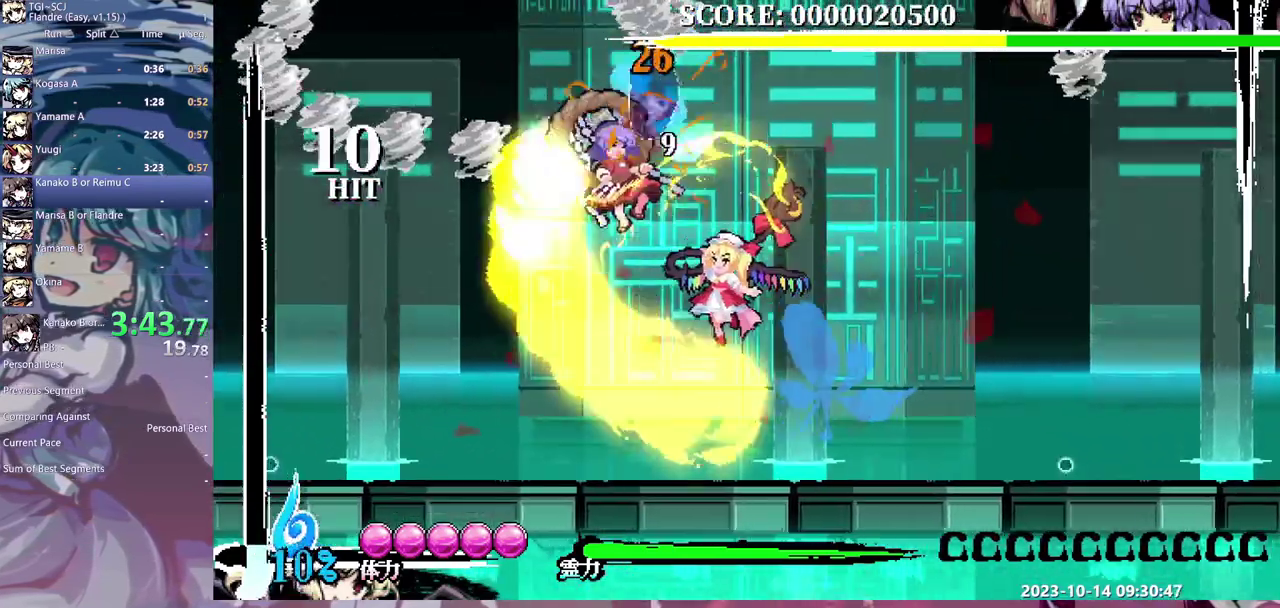
{"buttons": ["DPAD_DOWN"], "events": []}
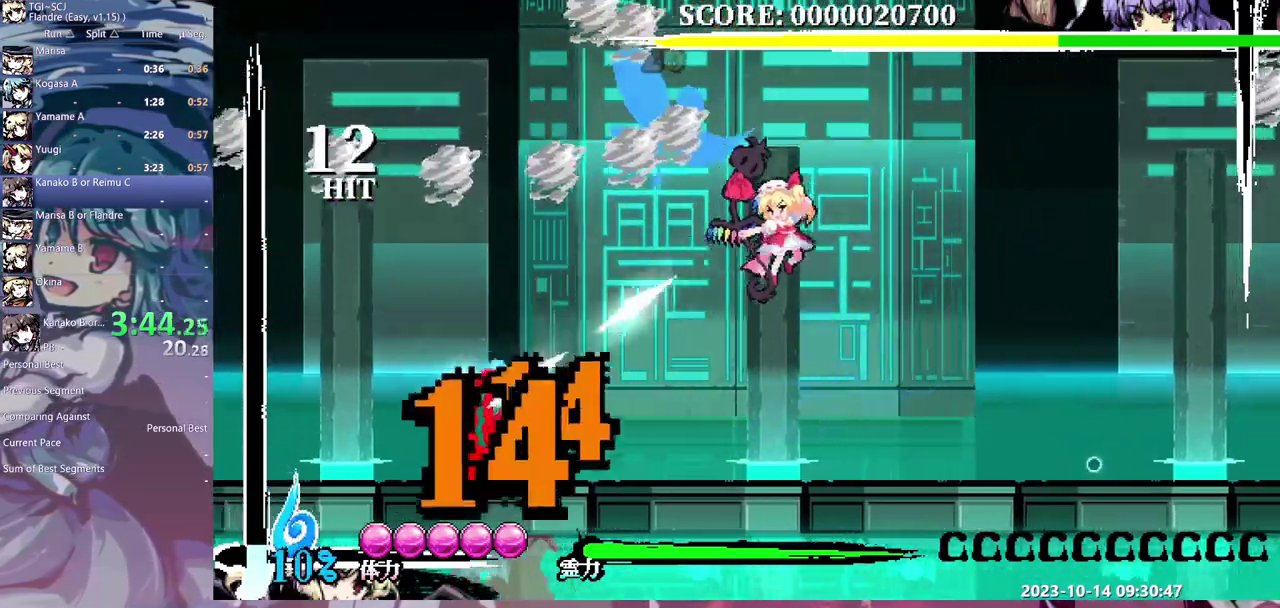
{"buttons": [], "events": [[483, "DPAD_DOWN", "up"]]}
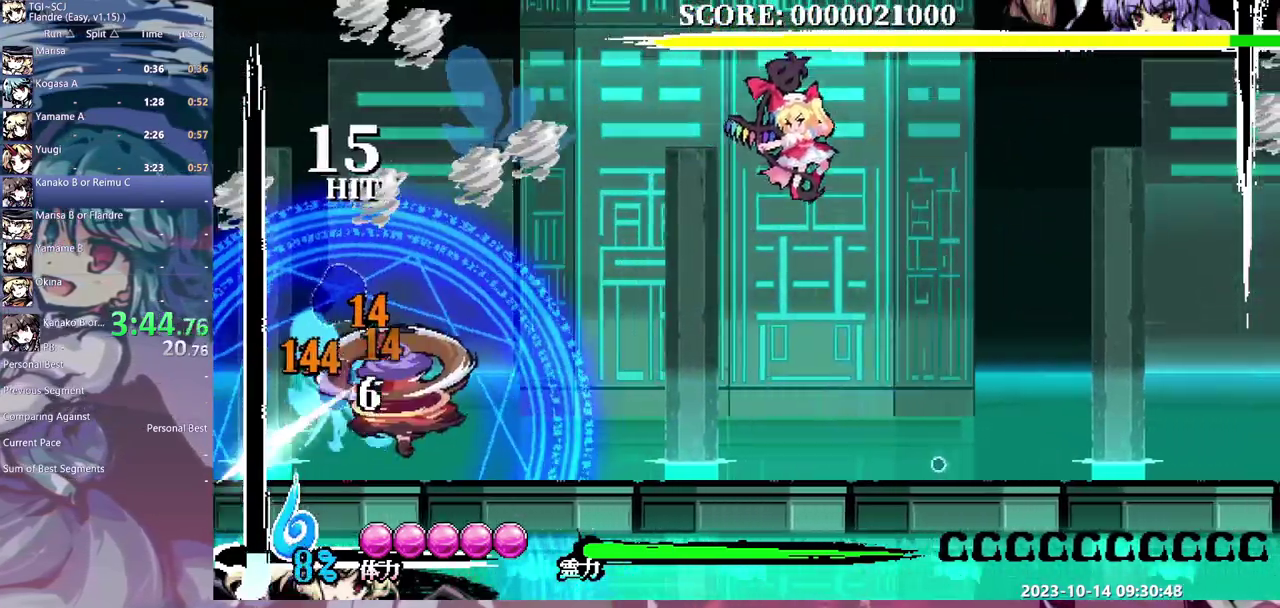
{"buttons": ["DPAD_DOWN"], "events": [[450, "DPAD_DOWN", "down"]]}
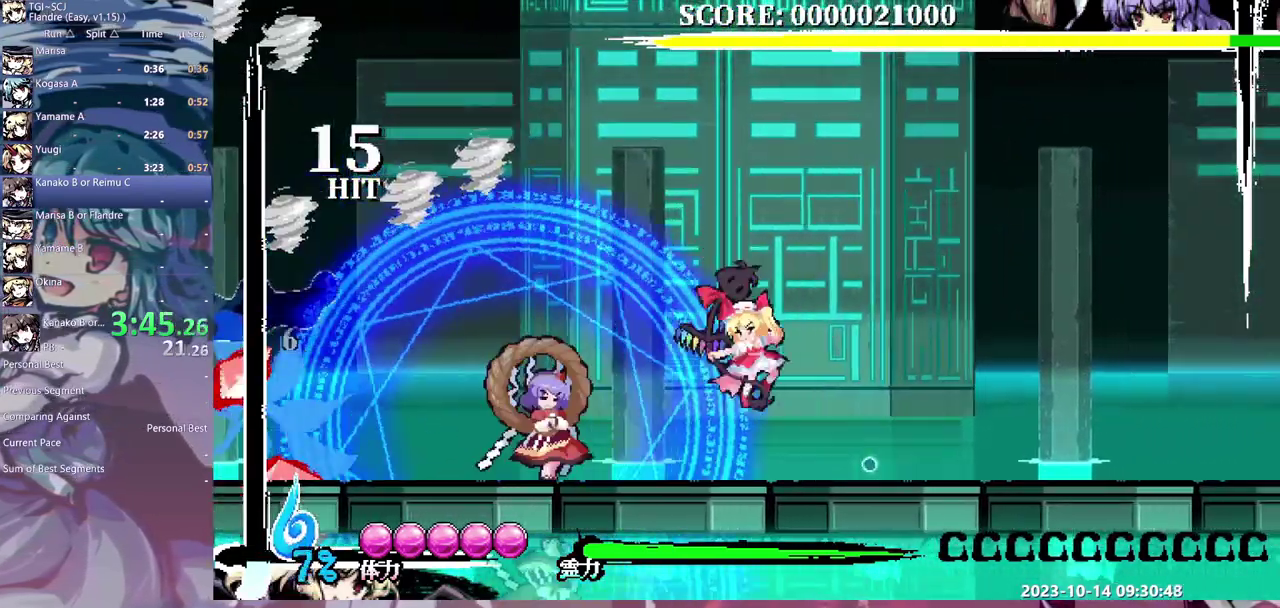
{"buttons": [], "events": [[183, "DPAD_DOWN", "up"]]}
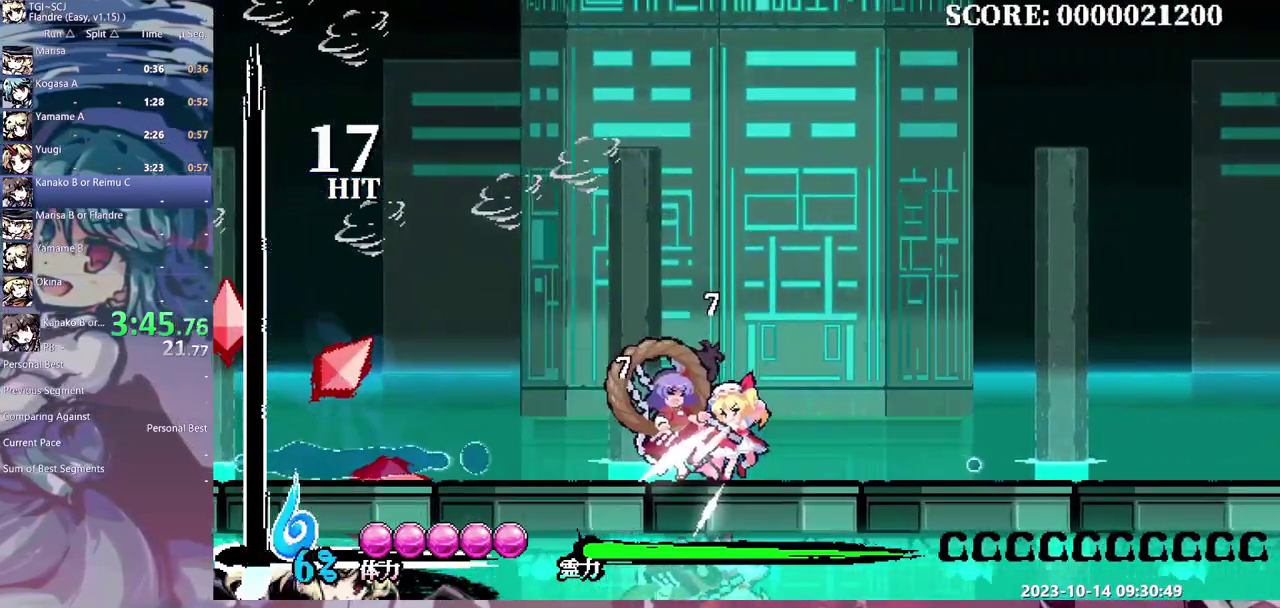
{"buttons": [], "events": []}
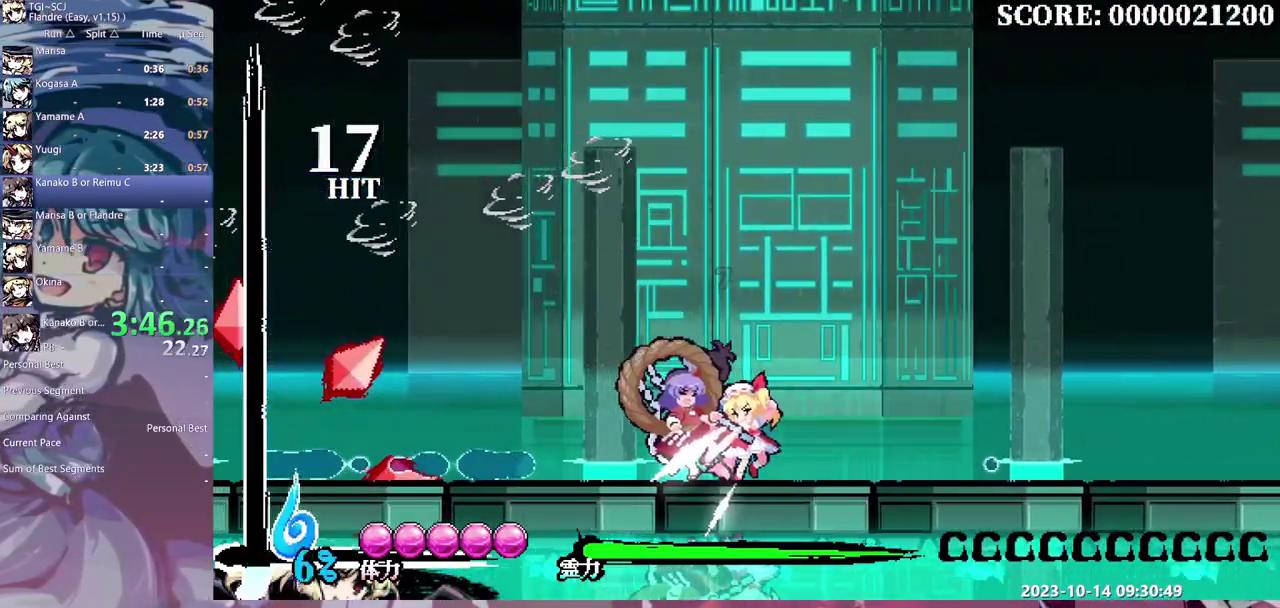
{"buttons": [], "events": []}